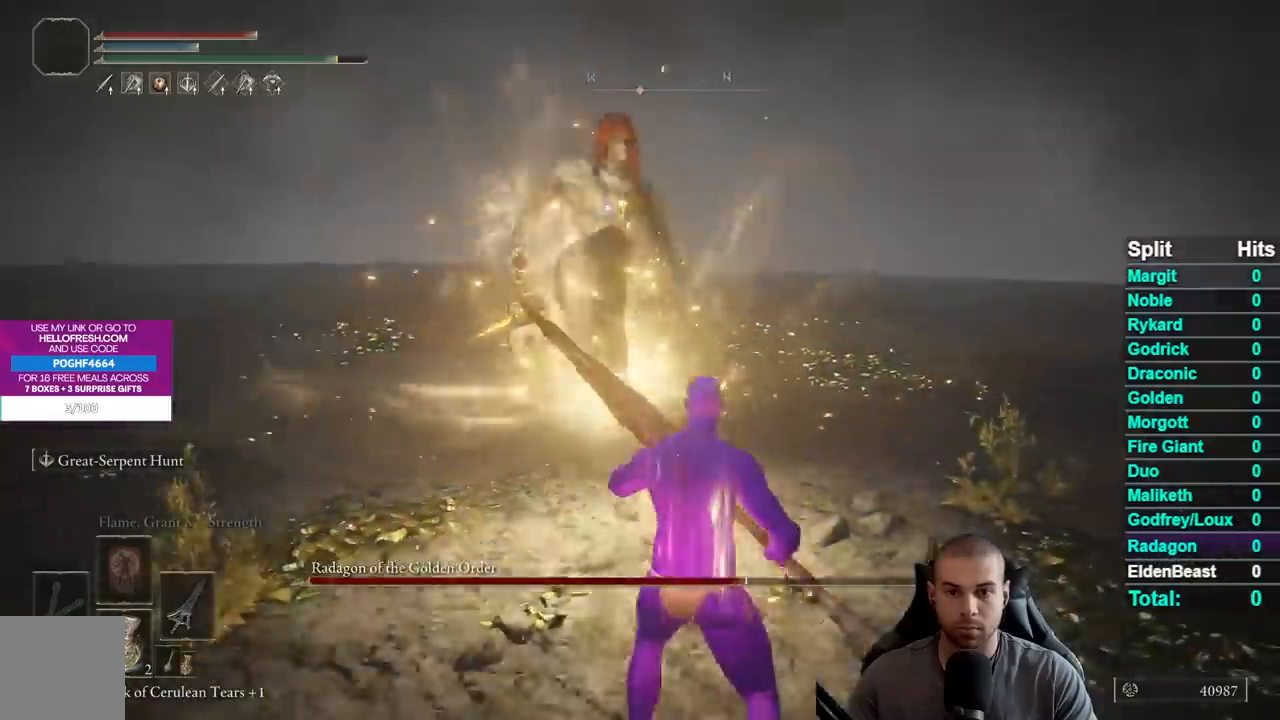
Gameplay with a controller (Xbox layout); each line is a JSON object with the inputs held at the frame after it. "events" lists button and stick changes between this image and that frame as [ms after this image, input, new state], when the widget could be followed in between. Not read: START.
{"buttons": [], "left_stick": "up-left", "right_stick": "center", "events": [[33, "A", "down"], [117, "left_stick", "up-left"], [133, "A", "up"], [383, "R1", "down"], [467, "R1", "up"]]}
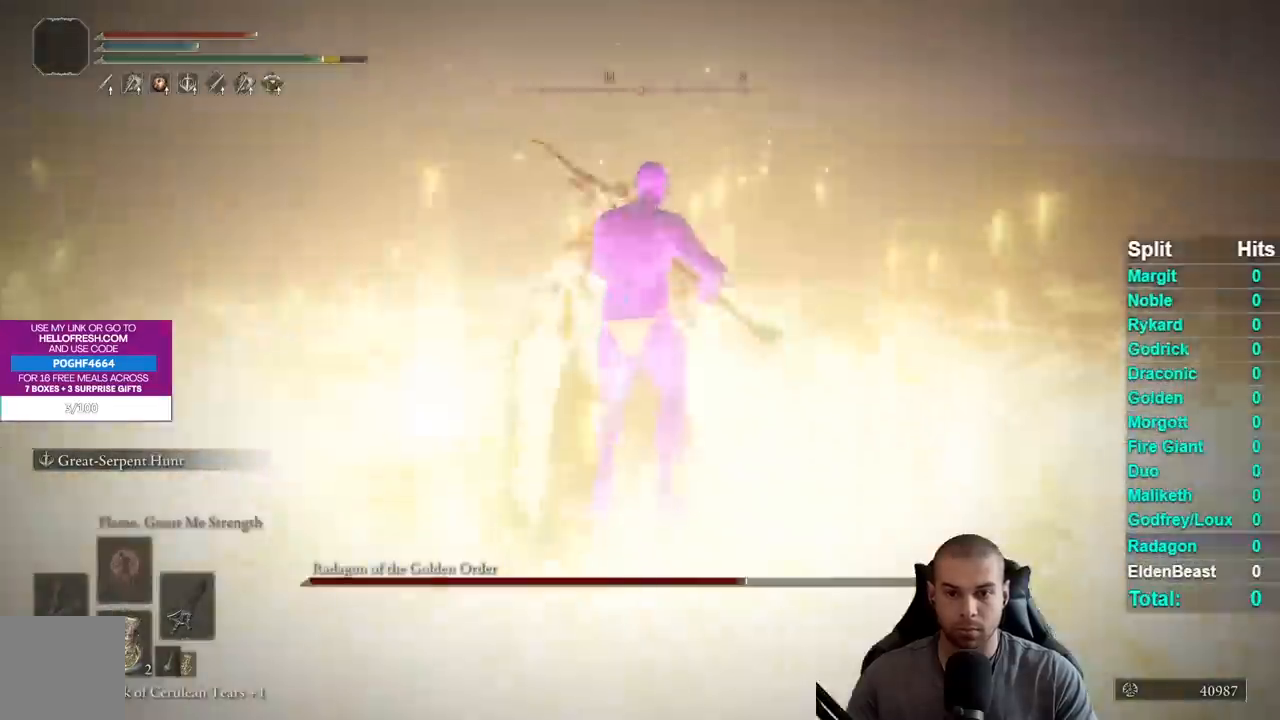
{"buttons": [], "left_stick": "down", "right_stick": "center", "events": [[350, "left_stick", "down-left"], [400, "left_stick", "down"]]}
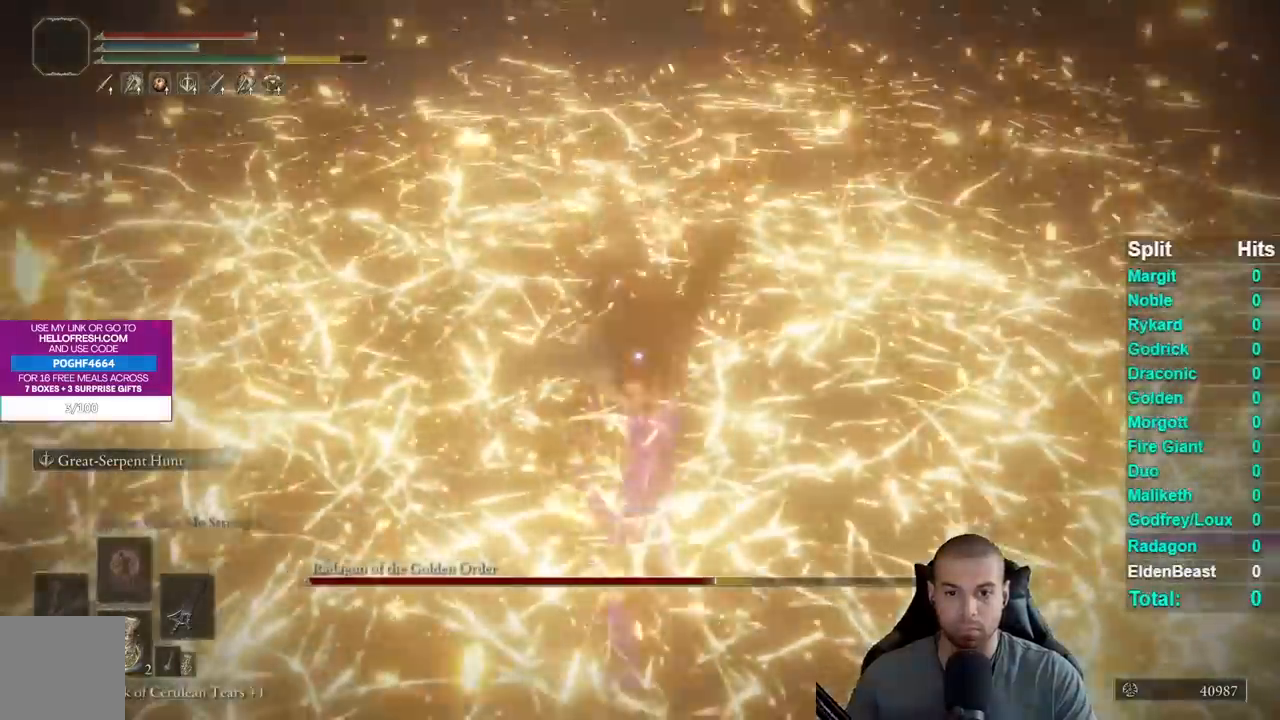
{"buttons": [], "left_stick": "down-right", "right_stick": "center", "events": [[183, "left_stick", "down-right"]]}
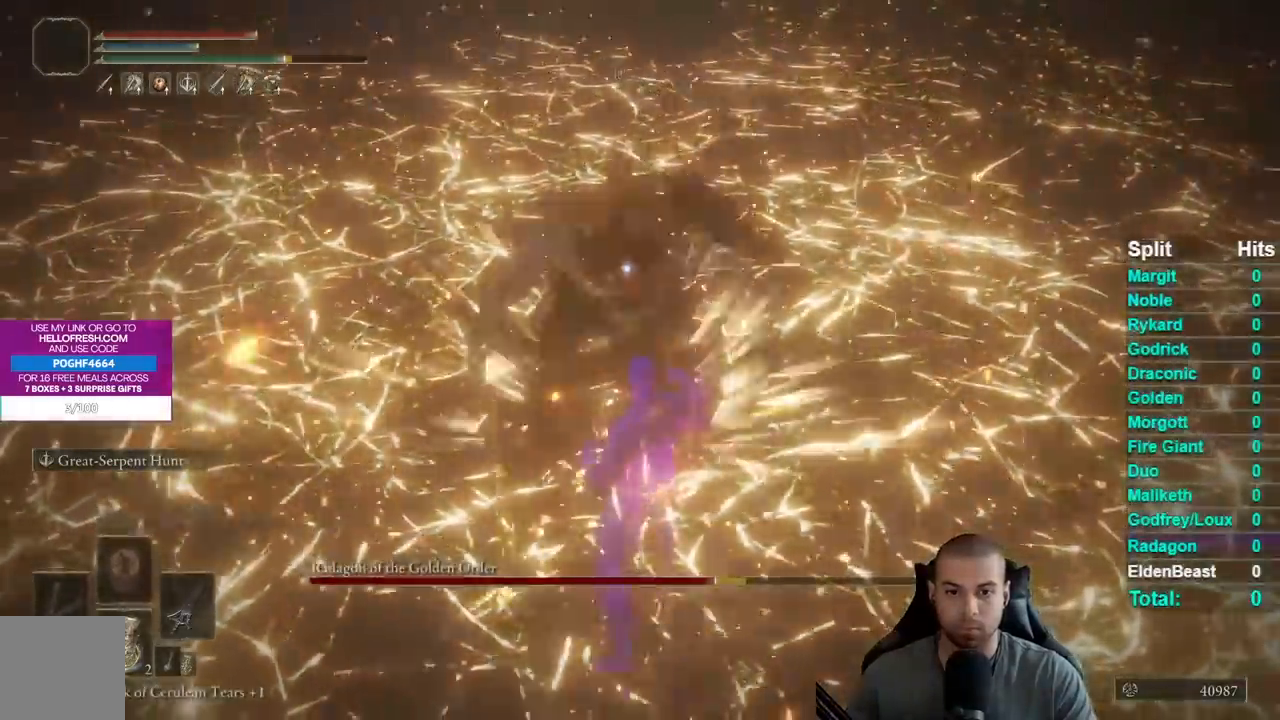
{"buttons": [], "left_stick": "down-right", "right_stick": "center", "events": []}
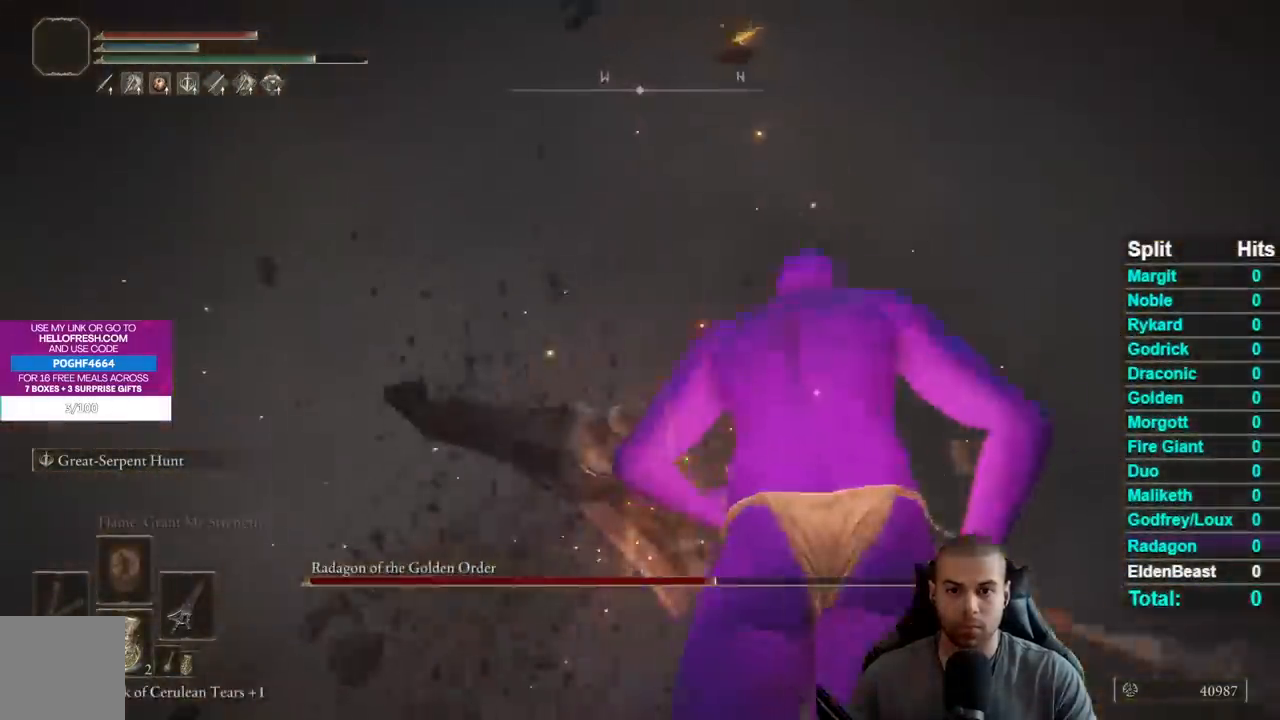
{"buttons": [], "left_stick": "down-right", "right_stick": "center", "events": []}
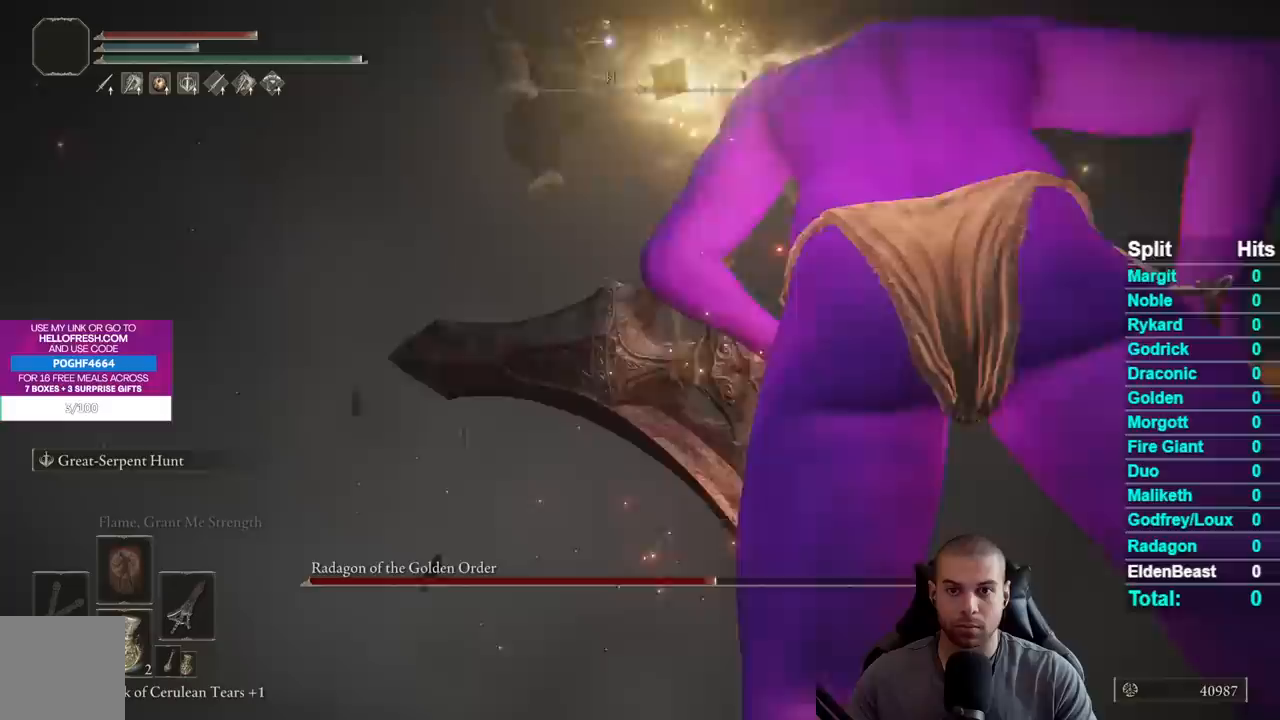
{"buttons": [], "left_stick": "down-right", "right_stick": "center", "events": []}
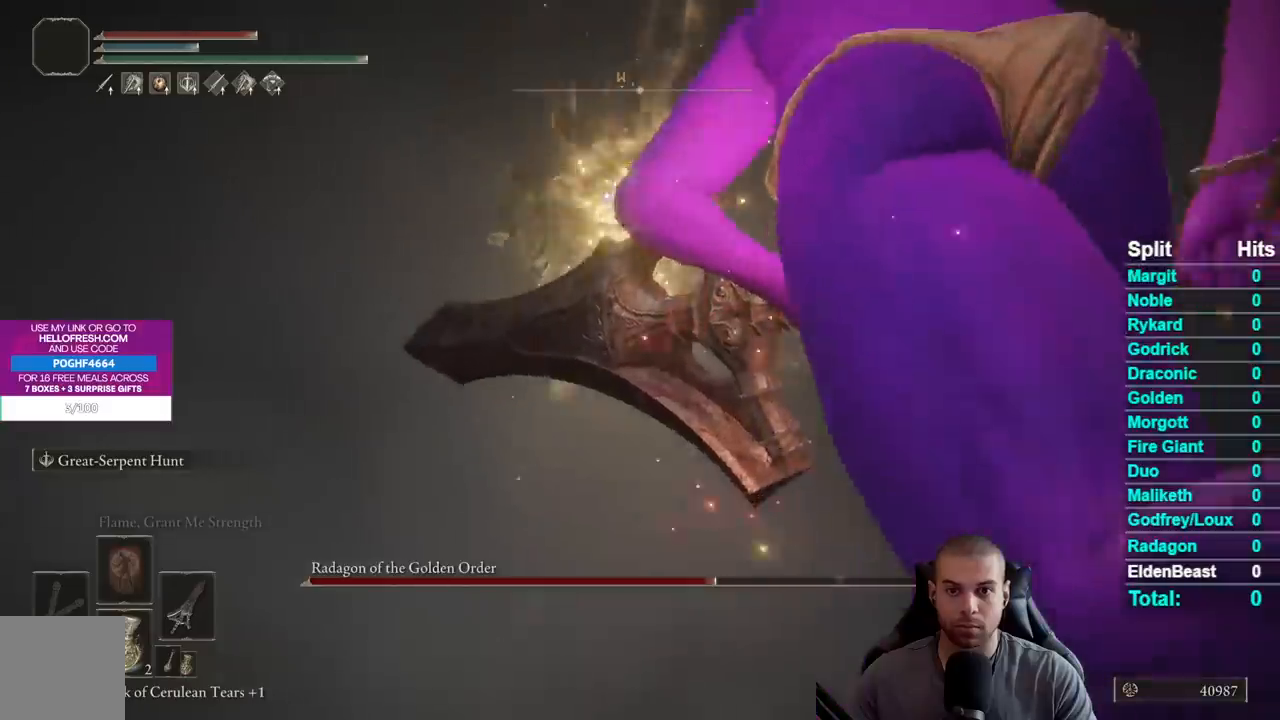
{"buttons": ["B"], "left_stick": "up-right", "right_stick": "center", "events": [[267, "left_stick", "up-right"], [483, "B", "down"]]}
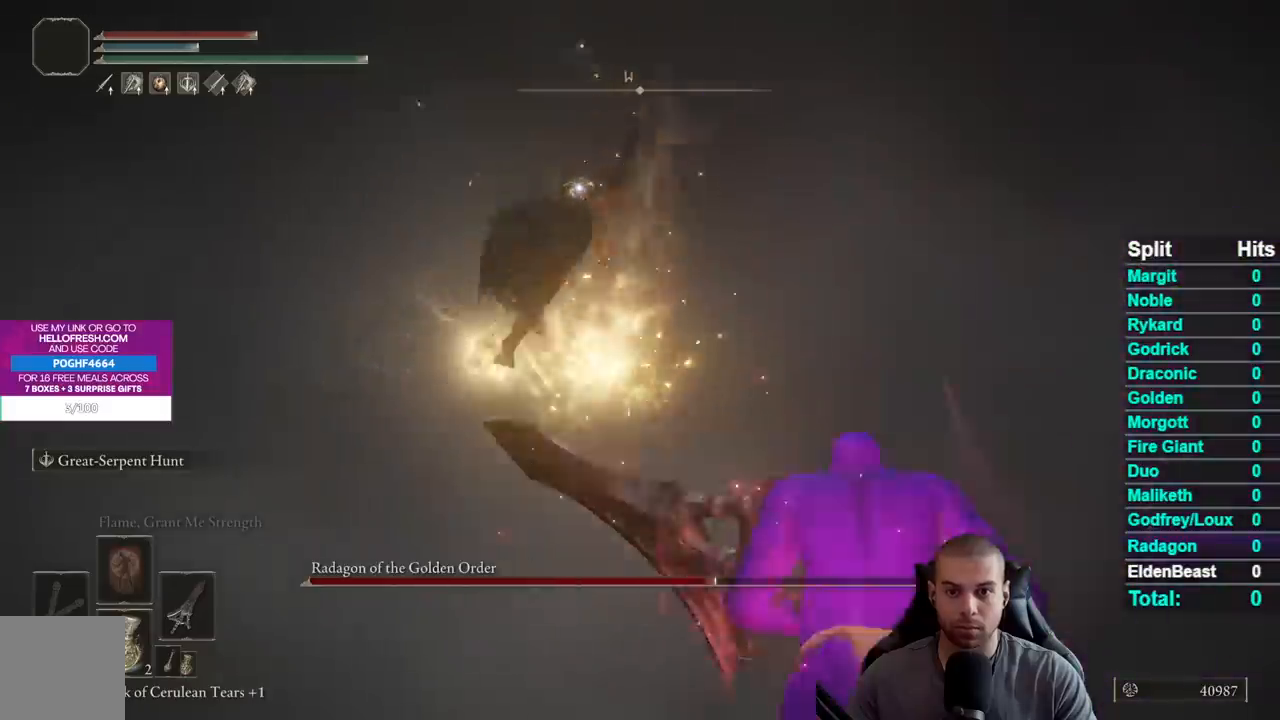
{"buttons": [], "left_stick": "up-right", "right_stick": "left", "events": [[117, "B", "up"], [300, "R3", "down"], [367, "right_stick", "down-left"], [450, "R3", "up"], [467, "right_stick", "left"]]}
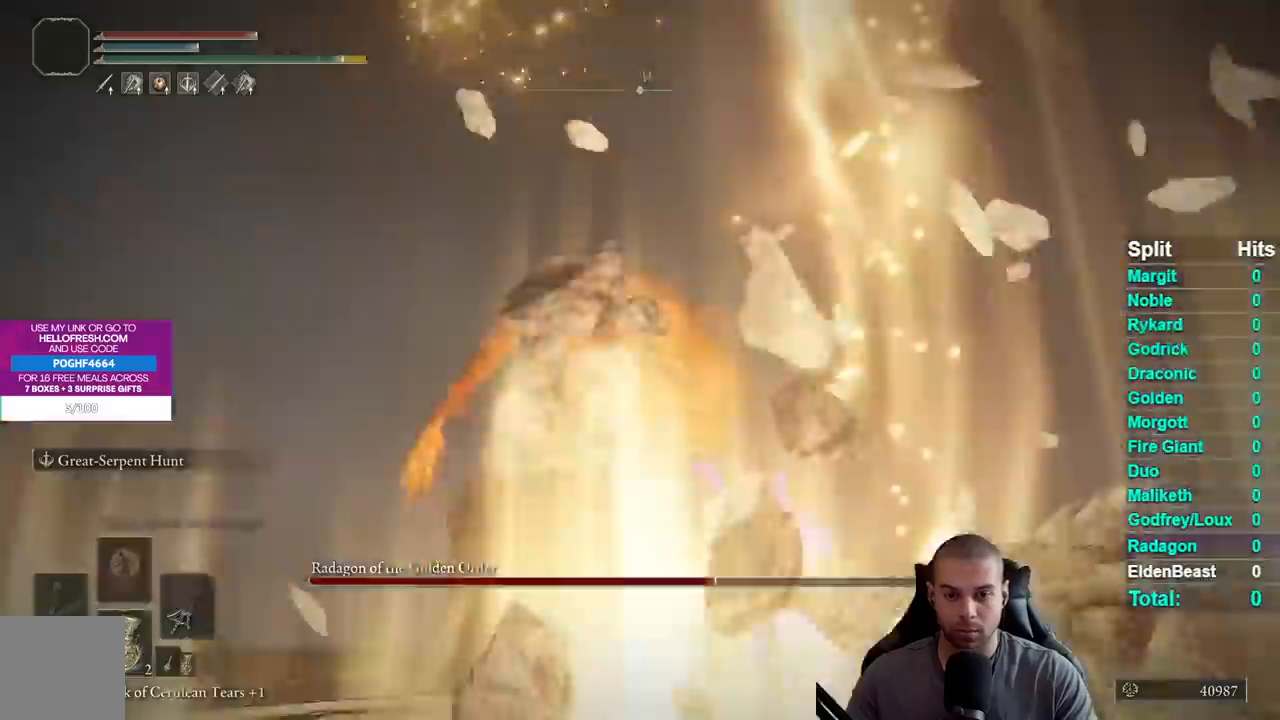
{"buttons": [], "left_stick": "down", "right_stick": "down-left", "events": [[117, "right_stick", "center"], [183, "right_stick", "down-left"], [433, "left_stick", "down"]]}
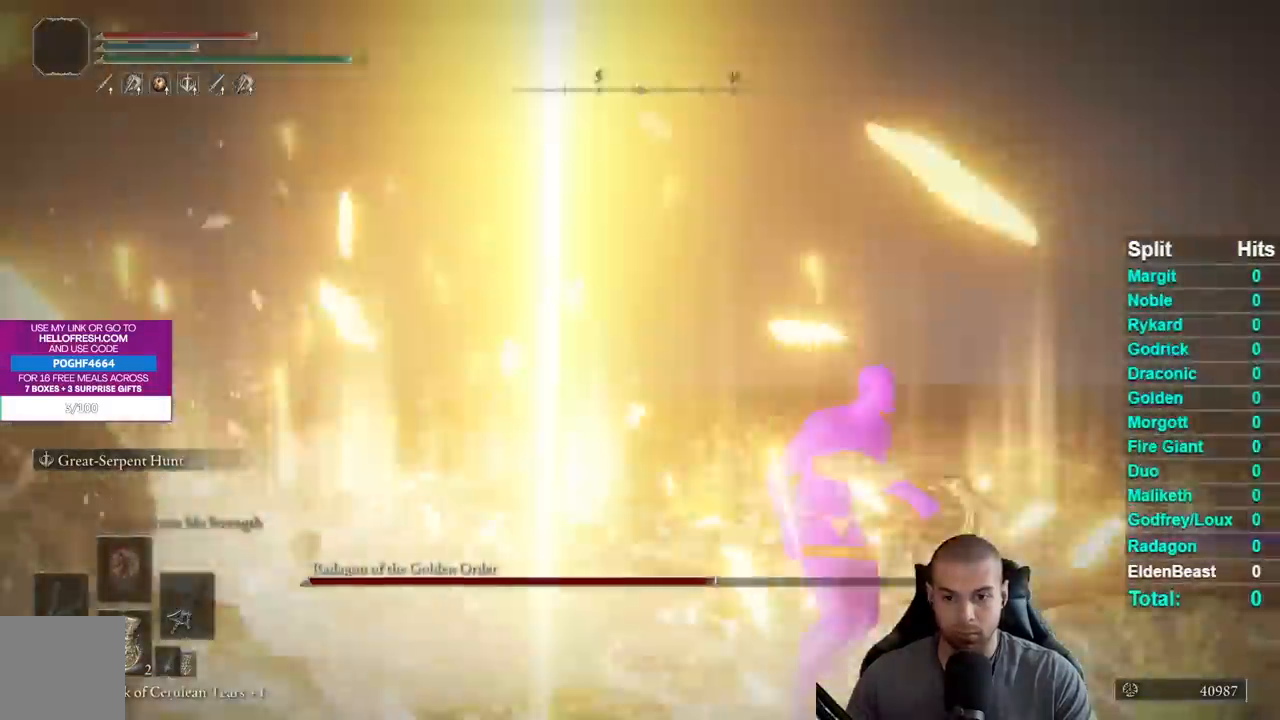
{"buttons": ["R2"], "left_stick": "up-left", "right_stick": "right", "events": [[67, "left_stick", "down-left"], [250, "left_stick", "left"], [267, "right_stick", "center"], [350, "R2", "down"], [417, "left_stick", "up-left"], [500, "right_stick", "right"]]}
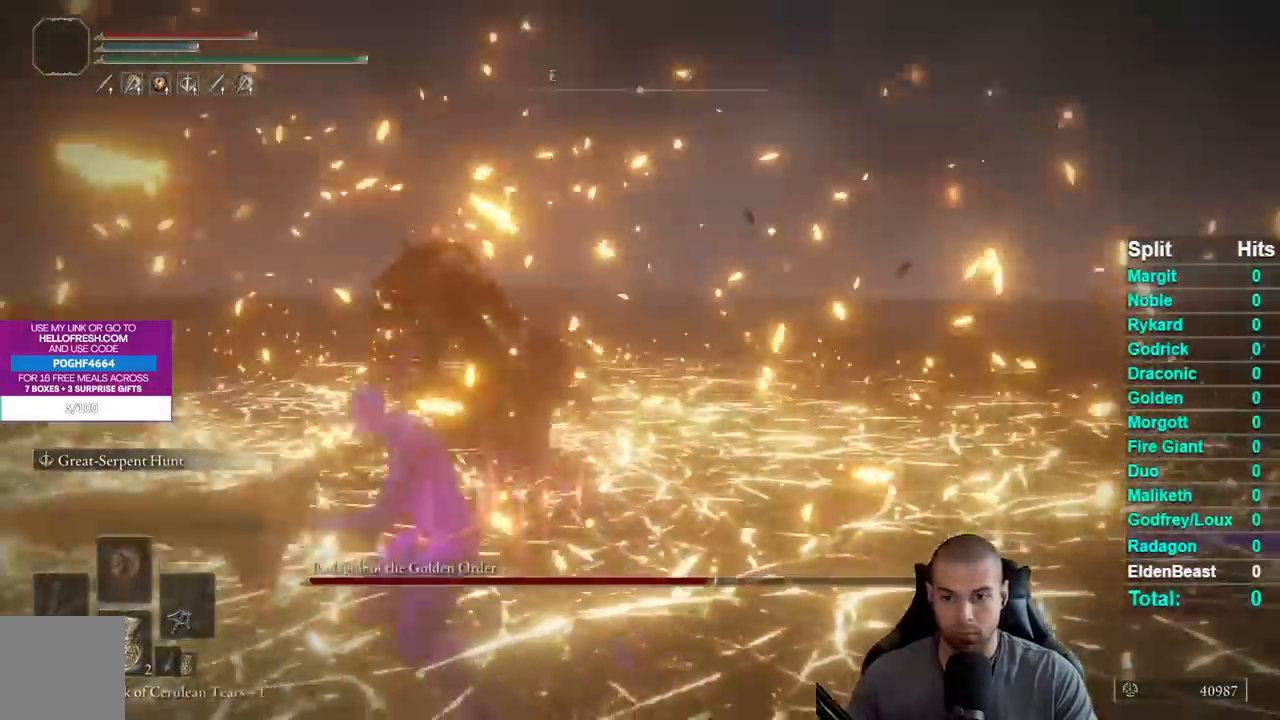
{"buttons": ["R2"], "left_stick": "up", "right_stick": "center", "events": [[83, "left_stick", "up"], [150, "right_stick", "center"]]}
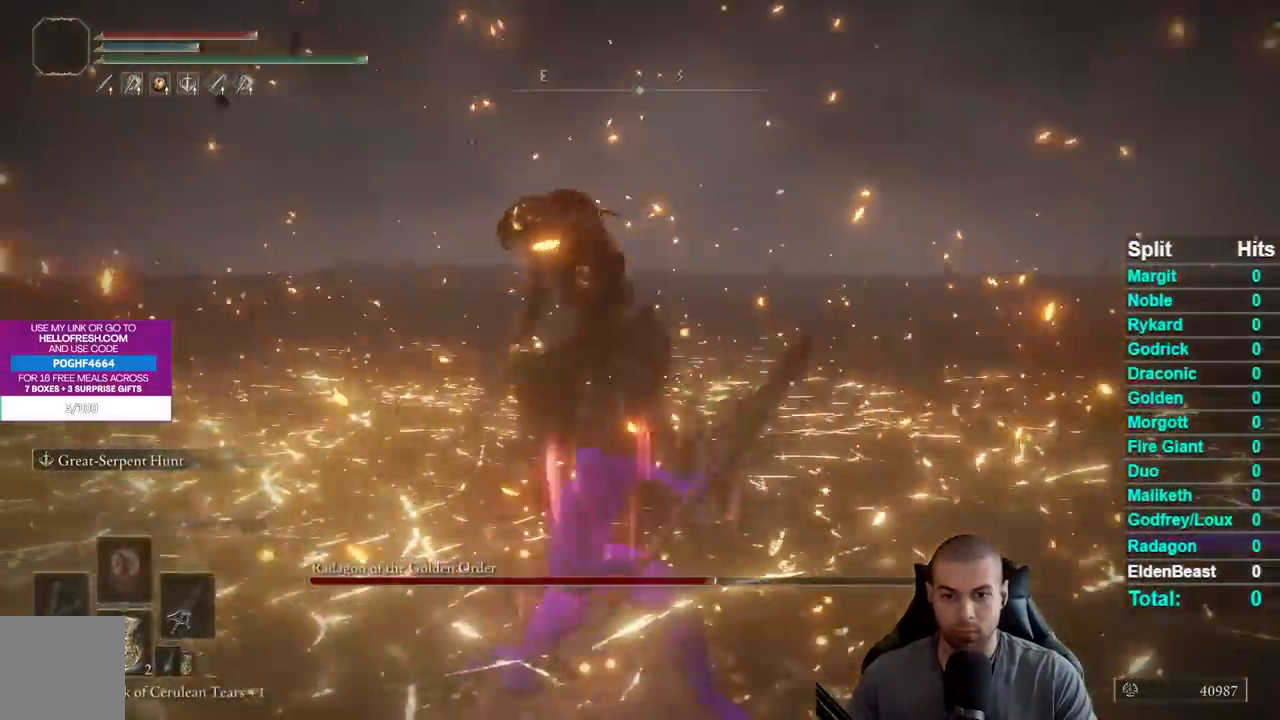
{"buttons": ["R2"], "left_stick": "up", "right_stick": "center", "events": []}
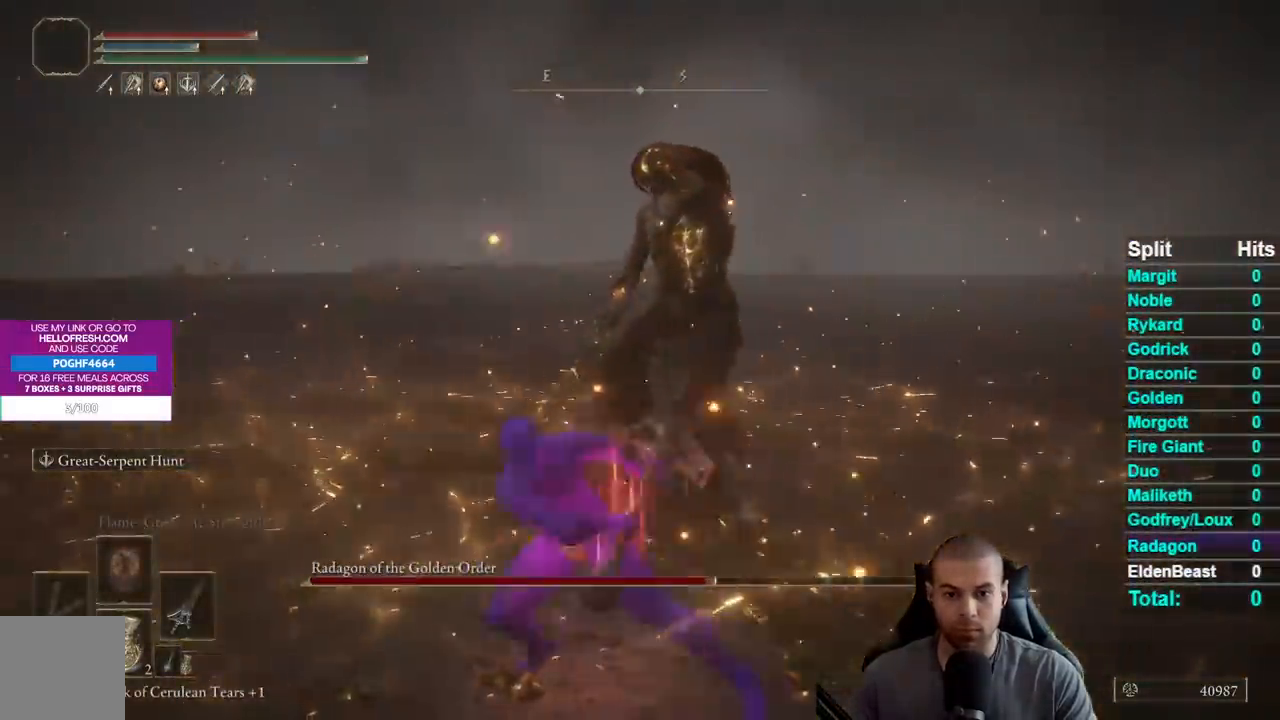
{"buttons": ["R2"], "left_stick": "up", "right_stick": "center", "events": []}
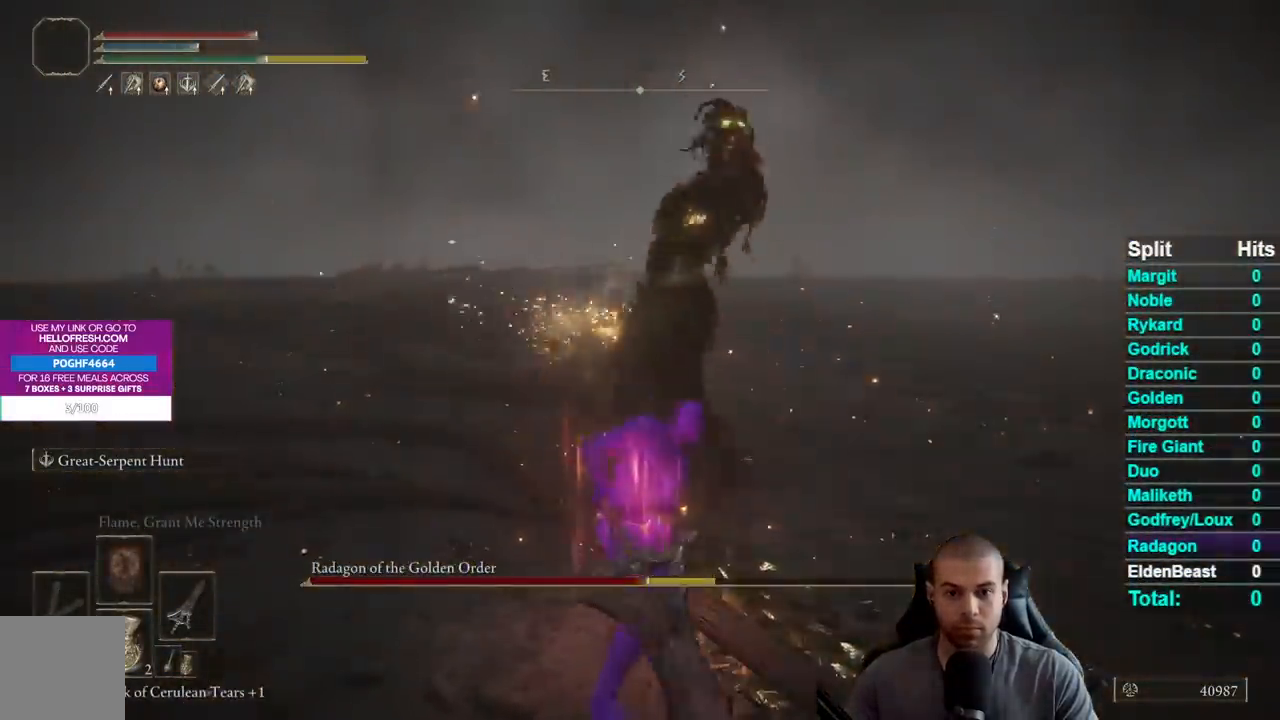
{"buttons": [], "left_stick": "left", "right_stick": "center", "events": [[117, "R2", "up"], [167, "left_stick", "left"], [283, "left_stick", "down-left"], [300, "R3", "down"], [417, "R3", "up"], [483, "left_stick", "left"]]}
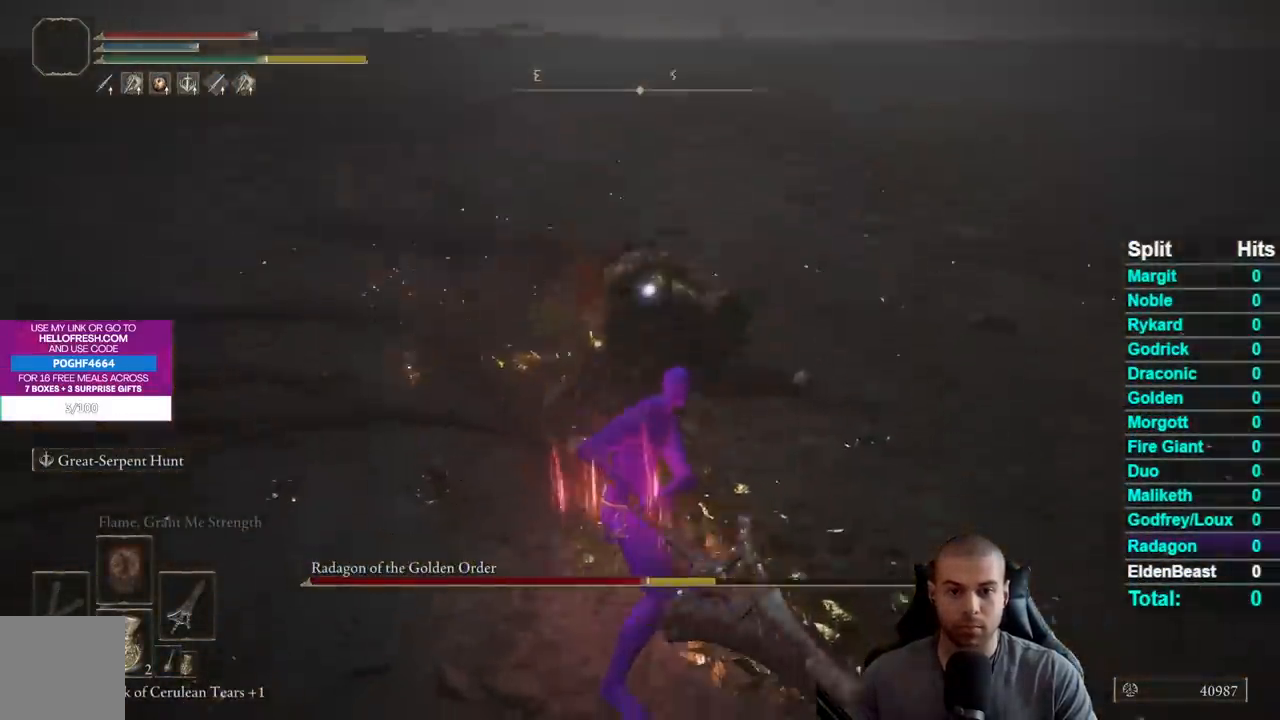
{"buttons": [], "left_stick": "up-left", "right_stick": "center", "events": [[467, "left_stick", "up-left"]]}
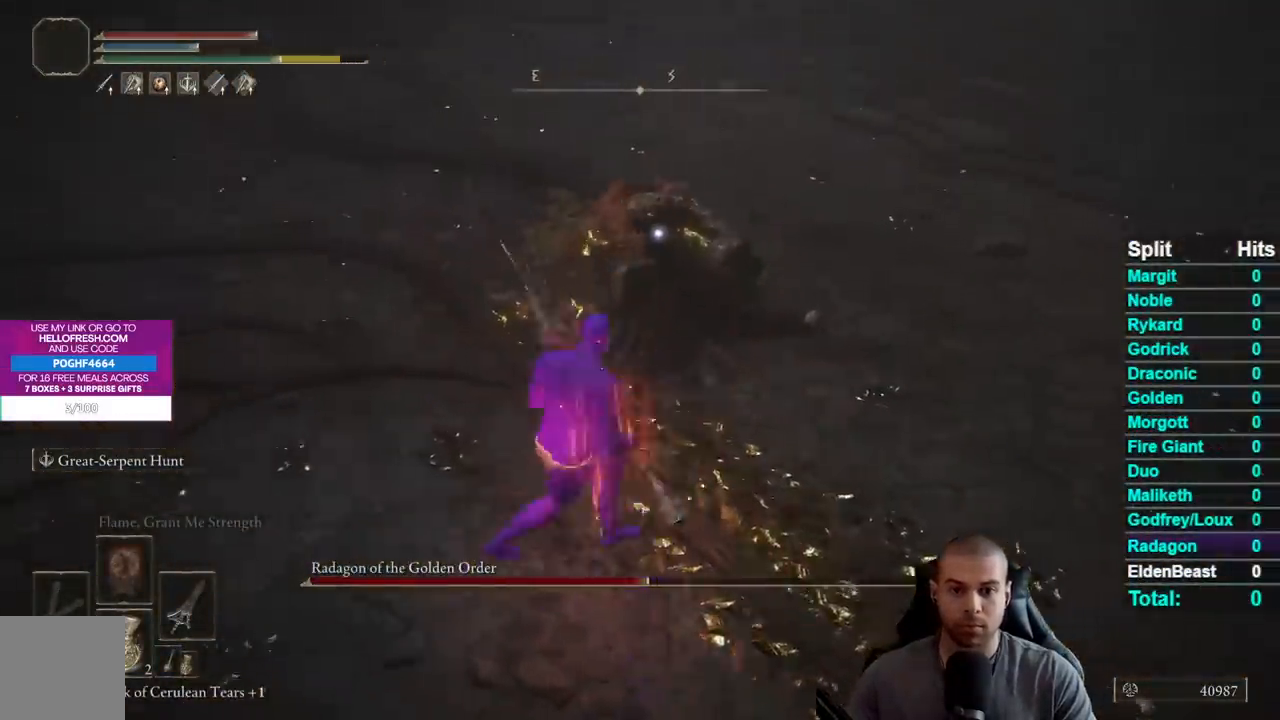
{"buttons": ["R1"], "left_stick": "center", "right_stick": "center", "events": [[100, "left_stick", "up"], [400, "R1", "down"], [500, "left_stick", "center"]]}
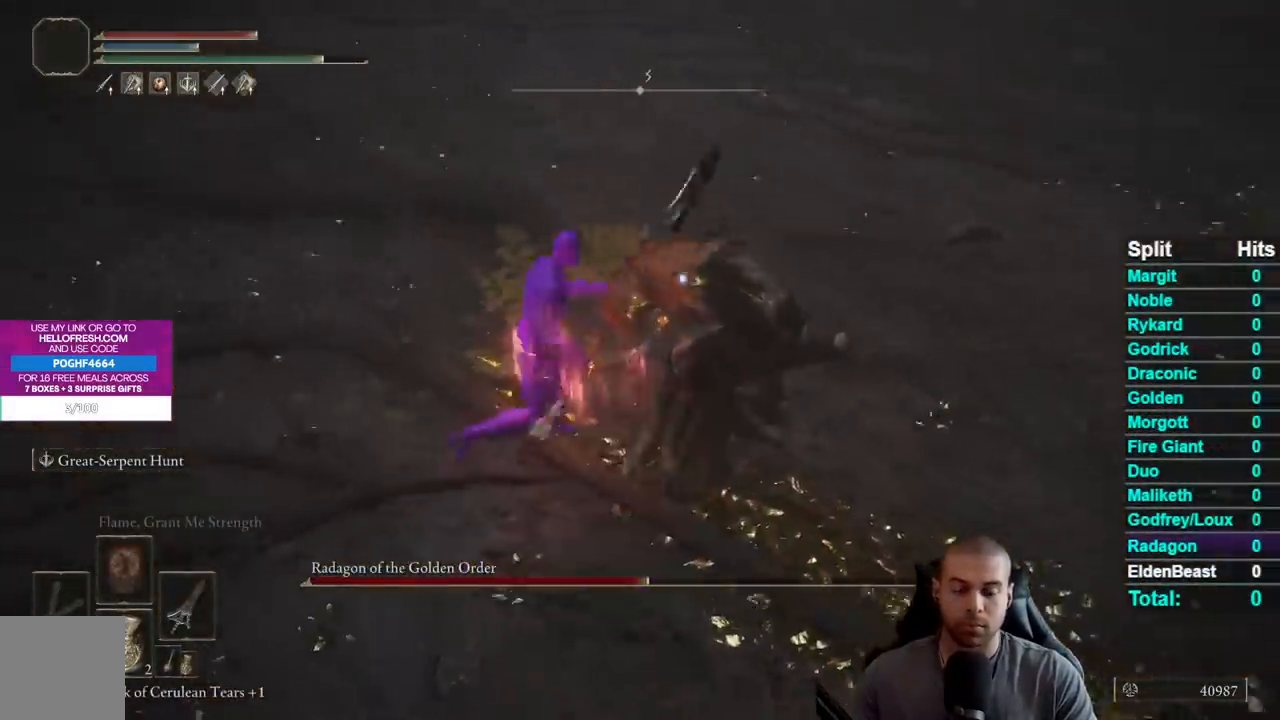
{"buttons": [], "left_stick": "center", "right_stick": "center", "events": [[17, "R1", "up"]]}
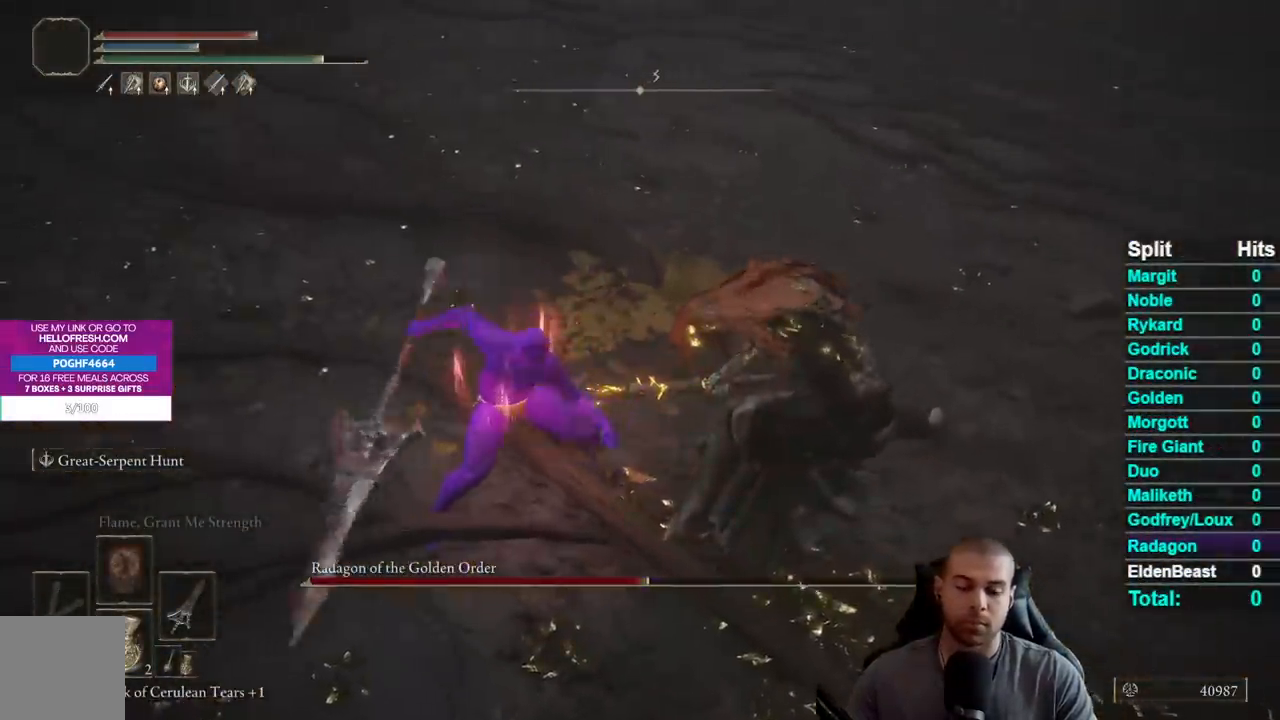
{"buttons": [], "left_stick": "center", "right_stick": "right", "events": [[50, "right_stick", "right"], [250, "right_stick", "center"], [383, "right_stick", "right"]]}
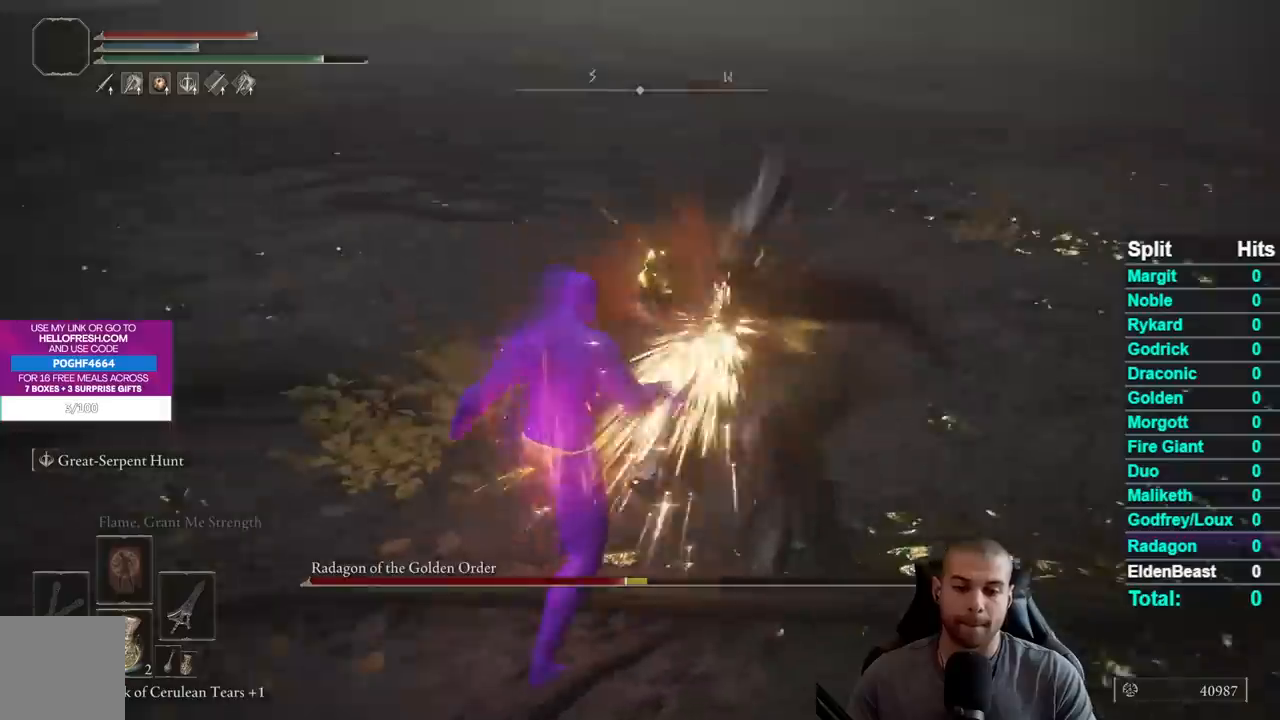
{"buttons": [], "left_stick": "center", "right_stick": "center", "events": [[33, "right_stick", "center"], [183, "right_stick", "right"], [333, "right_stick", "center"]]}
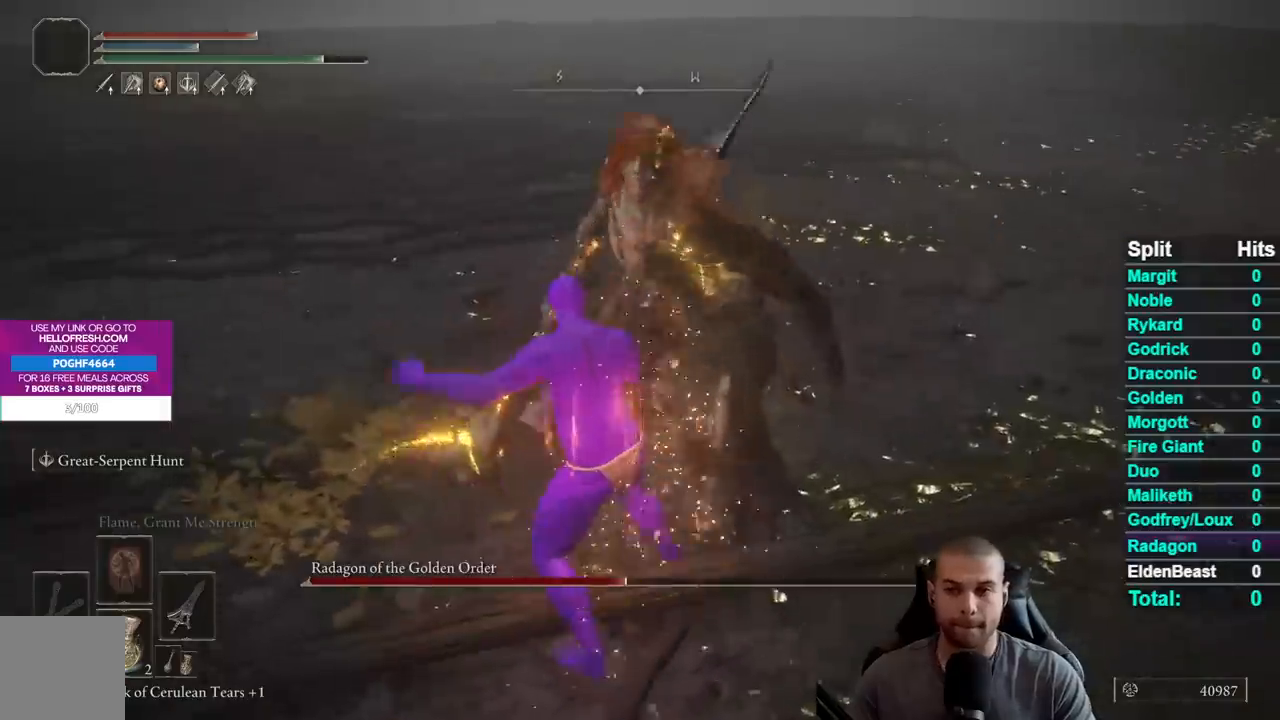
{"buttons": [], "left_stick": "center", "right_stick": "center", "events": [[17, "right_stick", "right"], [100, "right_stick", "center"]]}
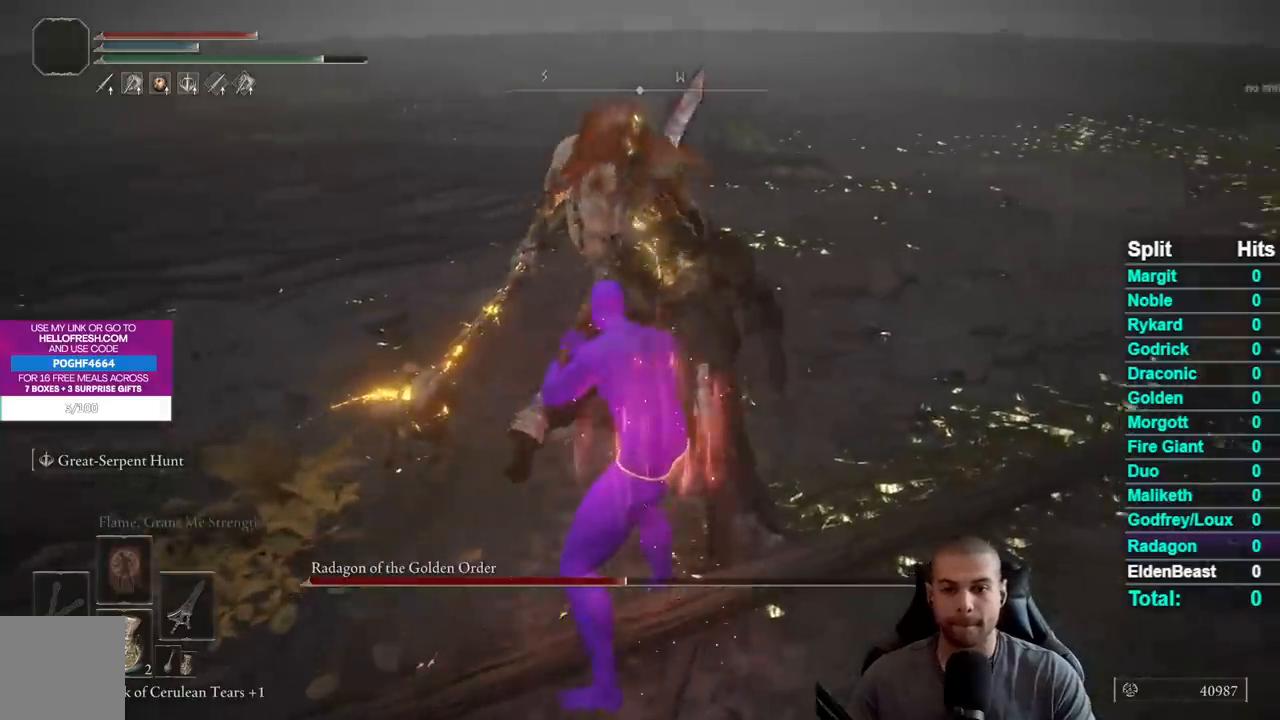
{"buttons": [], "left_stick": "center", "right_stick": "center", "events": [[50, "right_stick", "right"], [183, "right_stick", "center"]]}
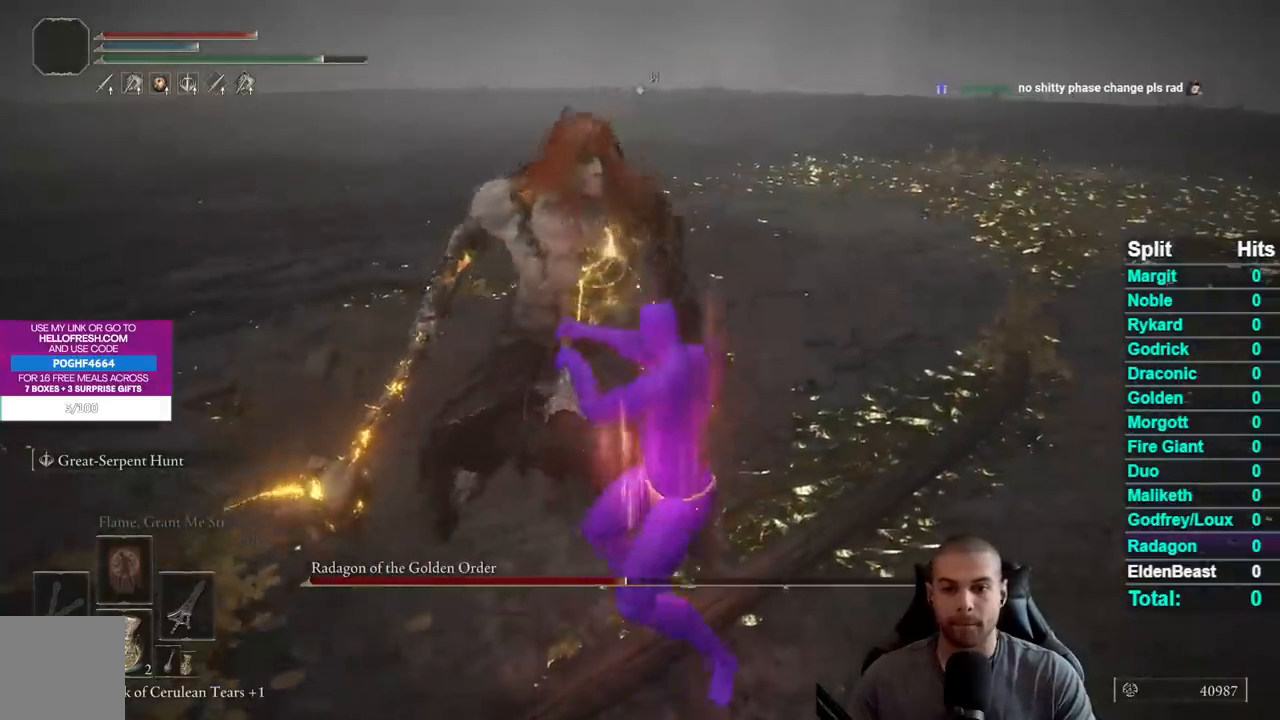
{"buttons": ["R3"], "left_stick": "center", "right_stick": "center", "events": [[467, "R3", "down"]]}
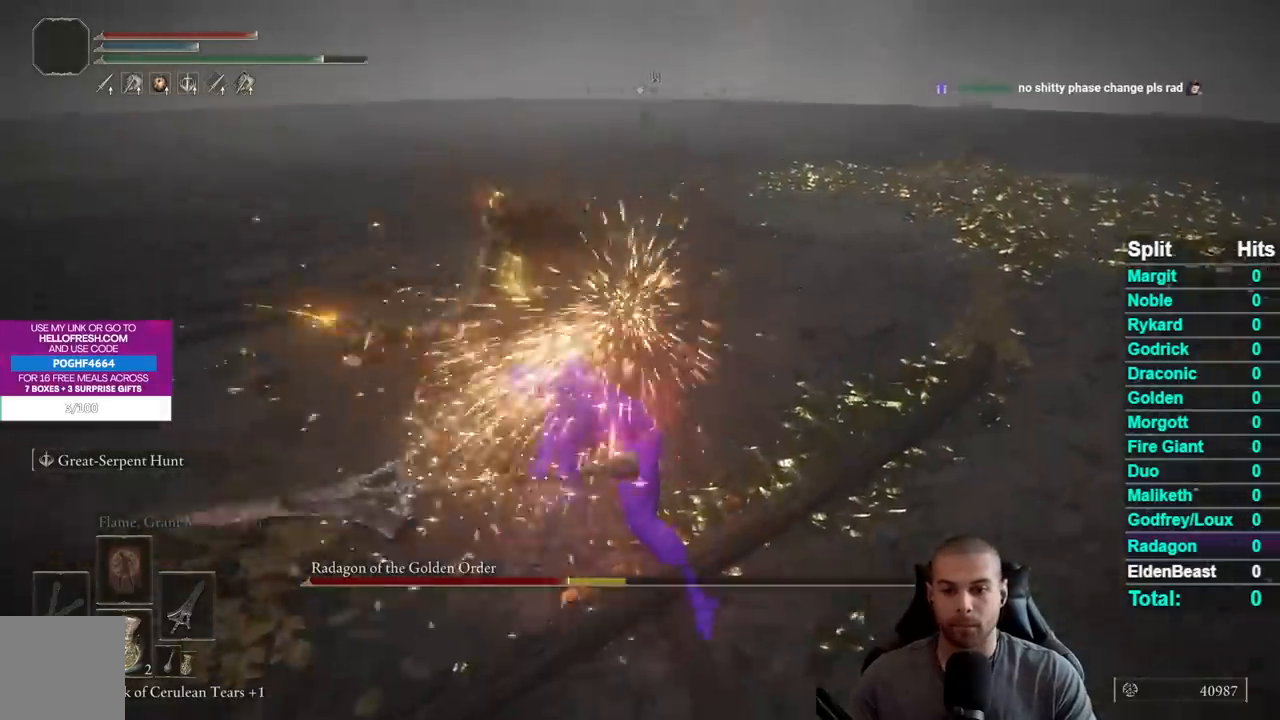
{"buttons": [], "left_stick": "down", "right_stick": "center", "events": [[83, "R3", "up"], [267, "left_stick", "down"]]}
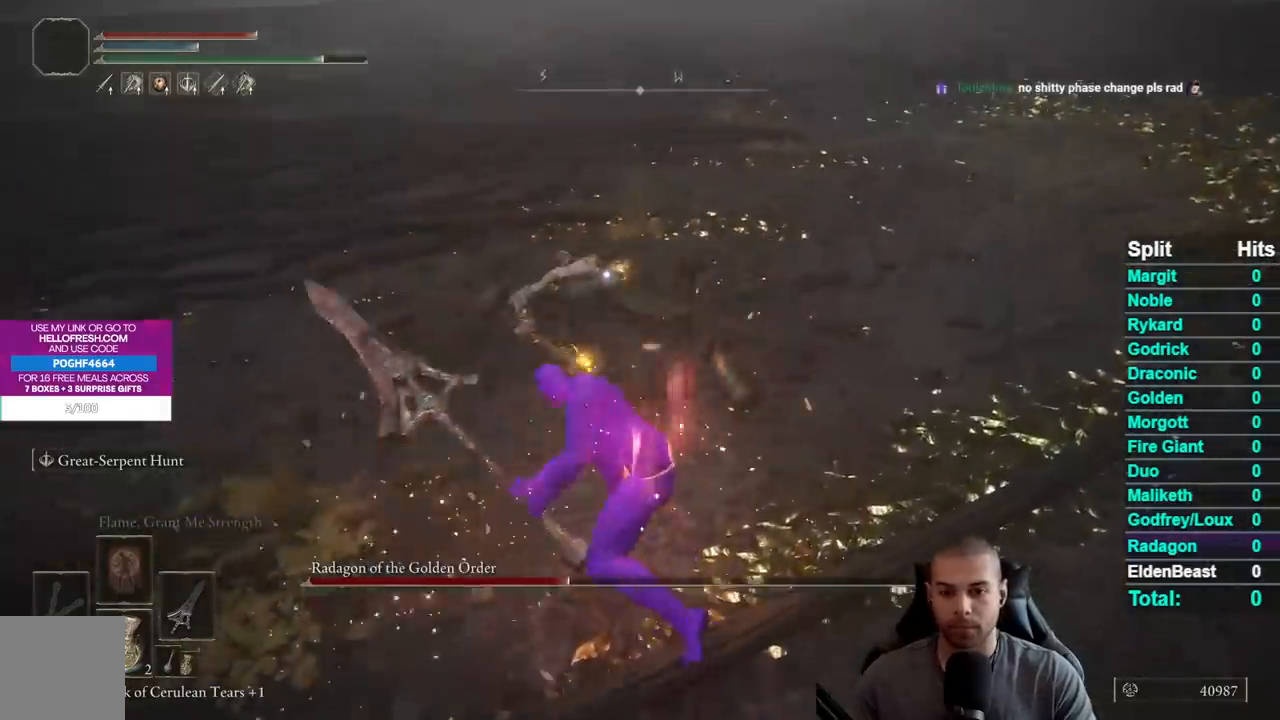
{"buttons": [], "left_stick": "down", "right_stick": "center", "events": []}
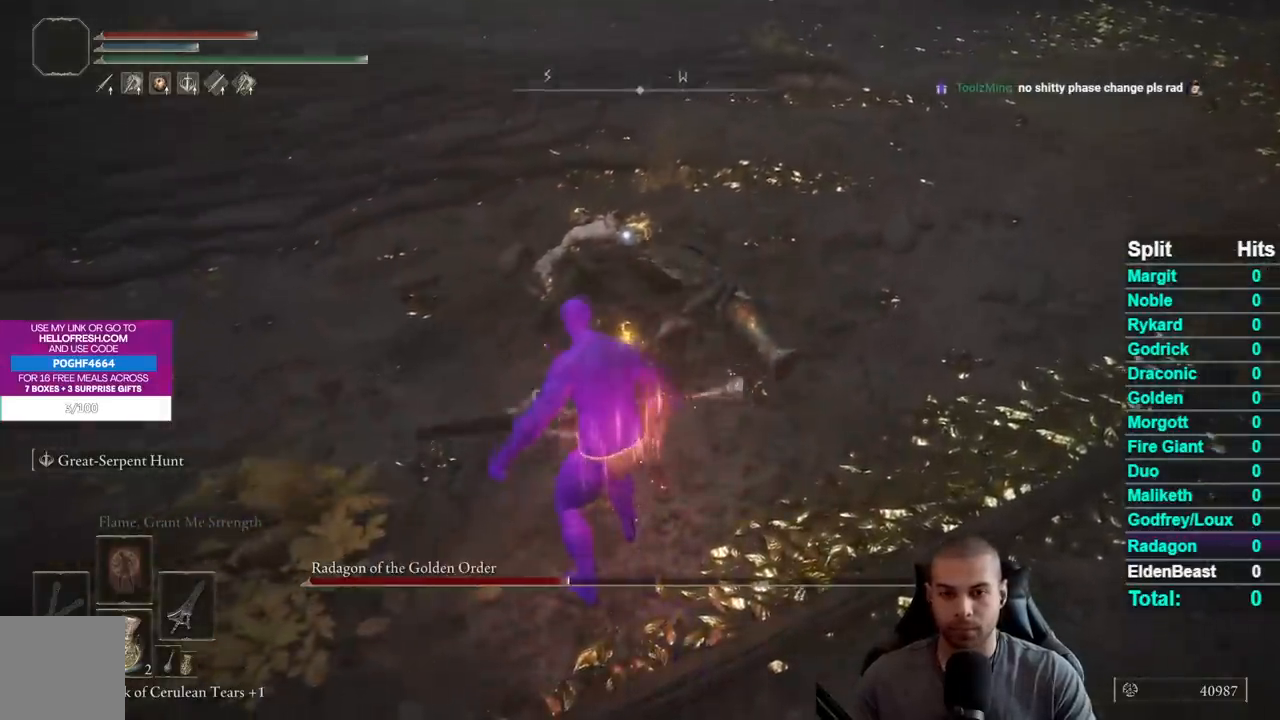
{"buttons": [], "left_stick": "down", "right_stick": "center", "events": []}
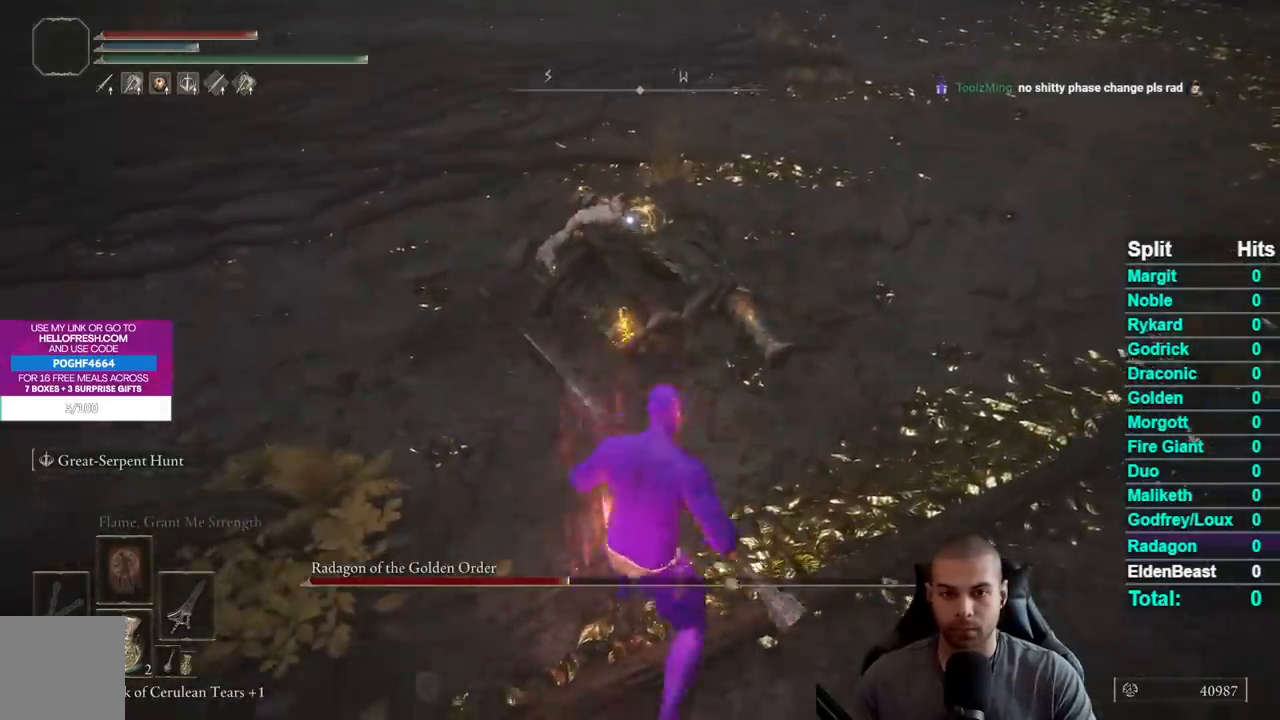
{"buttons": ["R2"], "left_stick": "center", "right_stick": "center", "events": [[217, "left_stick", "up"], [367, "R2", "down"], [417, "left_stick", "center"]]}
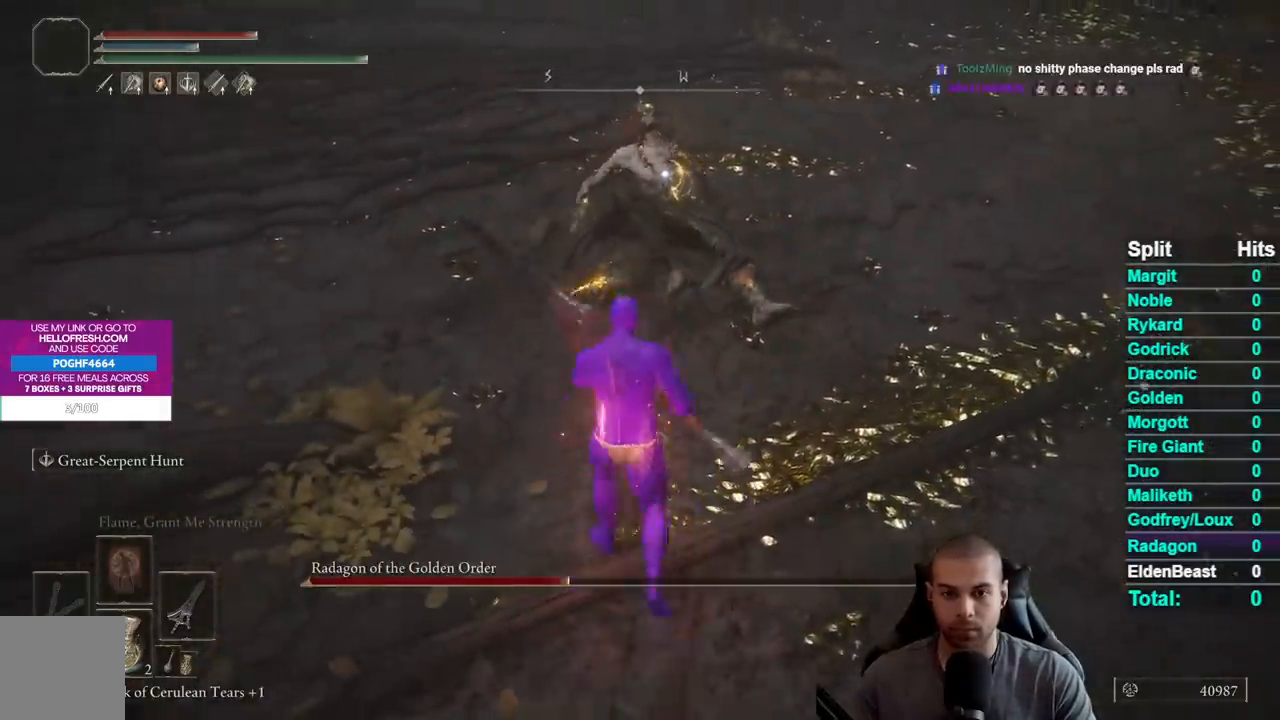
{"buttons": ["R2"], "left_stick": "center", "right_stick": "center", "events": []}
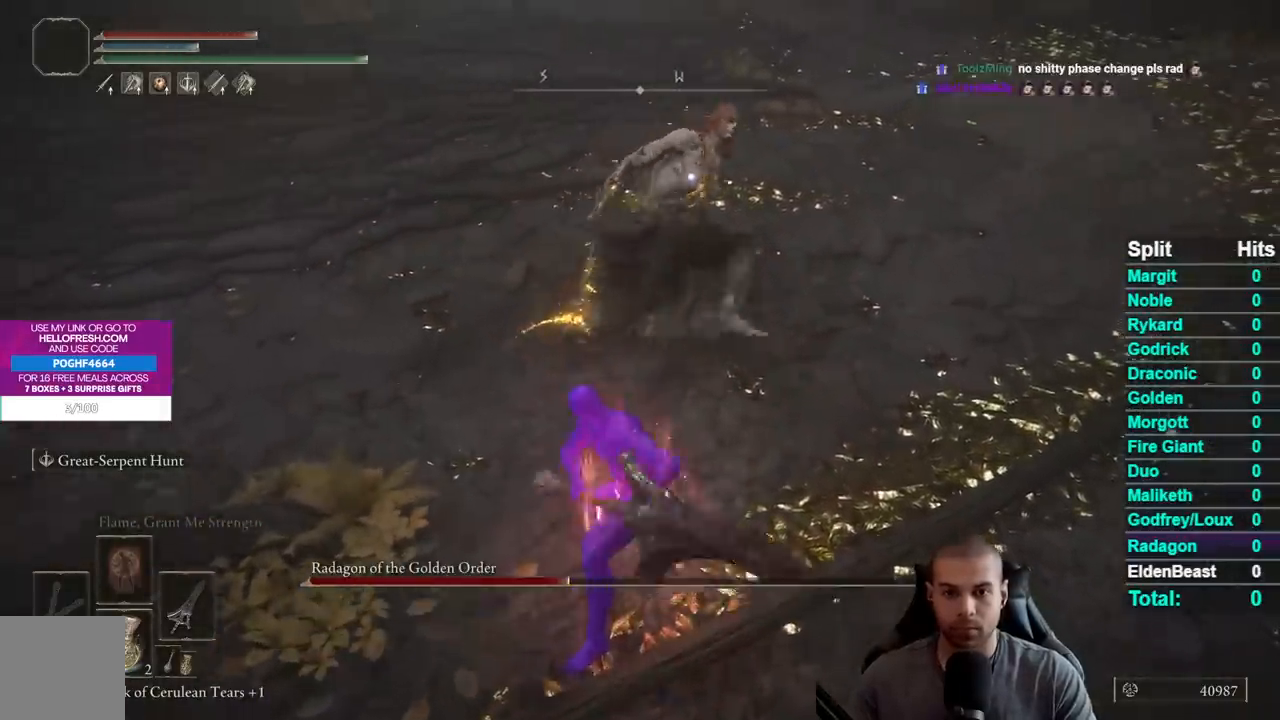
{"buttons": ["R2"], "left_stick": "center", "right_stick": "center", "events": []}
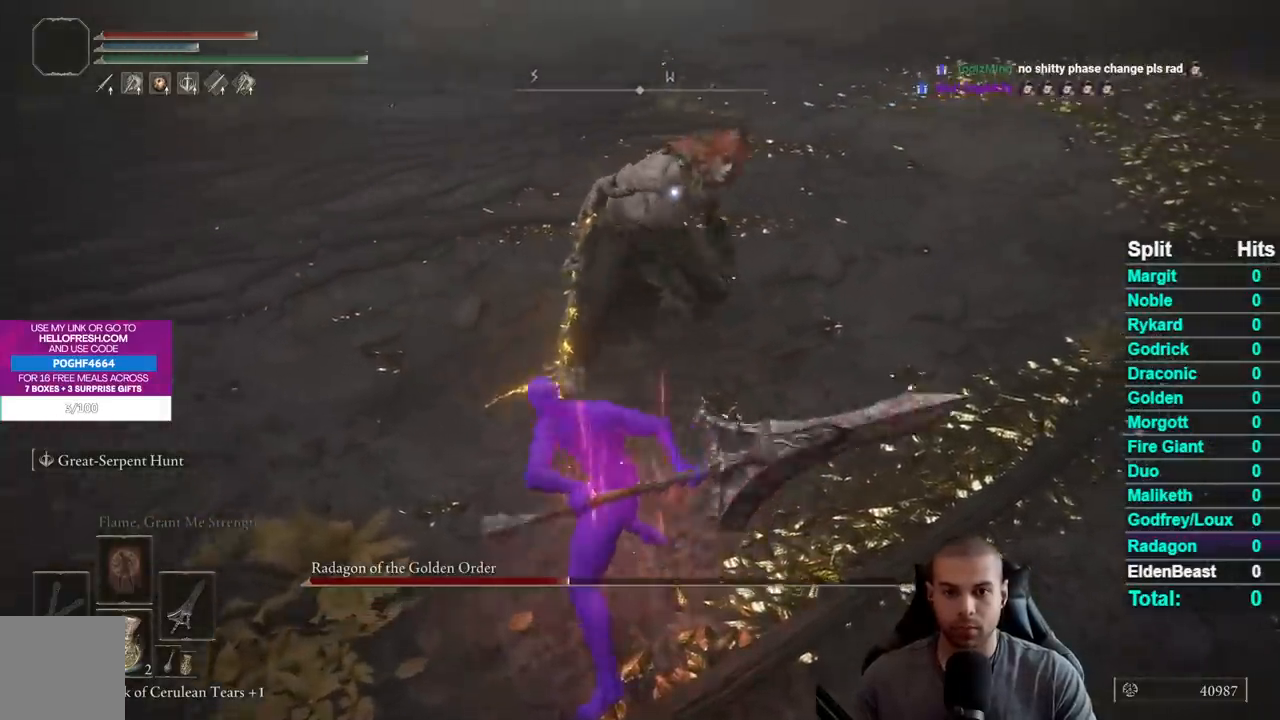
{"buttons": ["R2"], "left_stick": "down", "right_stick": "center", "events": [[483, "left_stick", "down"]]}
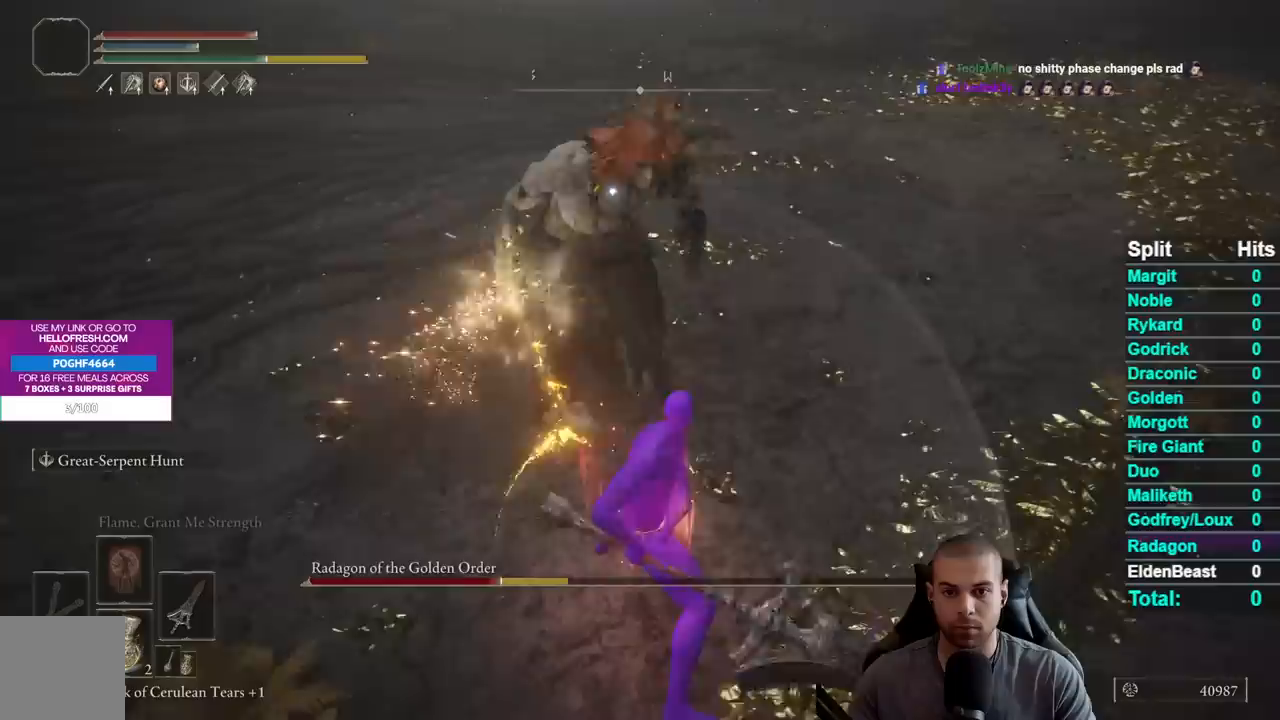
{"buttons": [], "left_stick": "down", "right_stick": "center", "events": [[67, "R2", "up"], [200, "B", "down"], [283, "B", "up"], [383, "B", "down"], [467, "B", "up"]]}